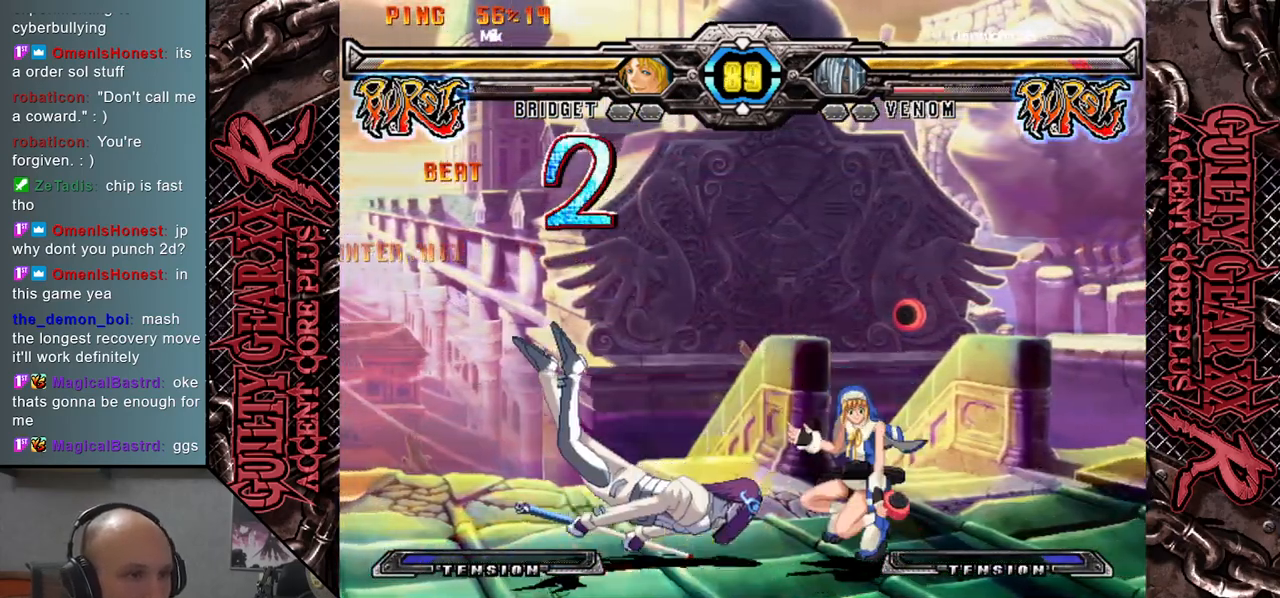
Gameplay with a controller (arcade stick); each line is a JSON object with the inputs held at the frame after it. "events" lists button and stick changes between this image and that frame as [ms after this image, input, new state], when the widget could be followed in between. Not read: L3 R3 SQUARE TRIANGLE other_buttons.
{"buttons": [], "left_stick": "left", "events": [[50, "CIRCLE", "up"], [117, "left_stick", "left"], [183, "CIRCLE", "down"], [267, "CIRCLE", "up"], [367, "CIRCLE", "down"], [433, "CIRCLE", "up"]]}
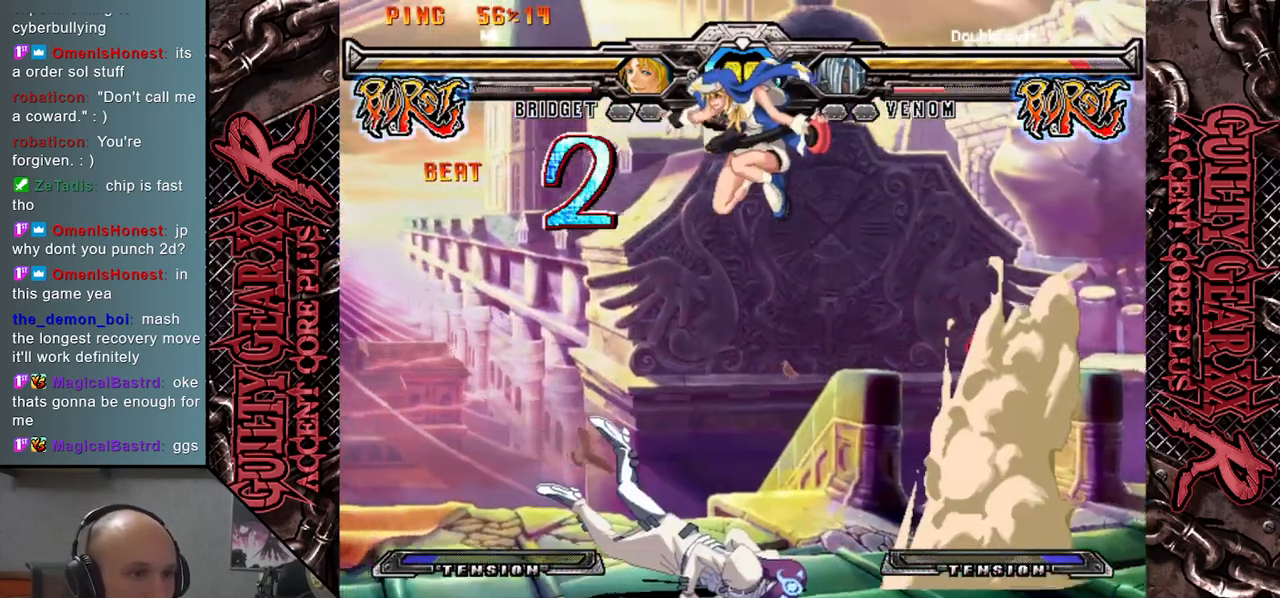
{"buttons": ["CIRCLE"], "left_stick": "left", "events": [[50, "CIRCLE", "down"], [83, "CIRCLE", "up"], [200, "CIRCLE", "down"], [217, "CIRCLE", "up"], [333, "CIRCLE", "down"], [367, "CIRCLE", "up"], [433, "CIRCLE", "down"]]}
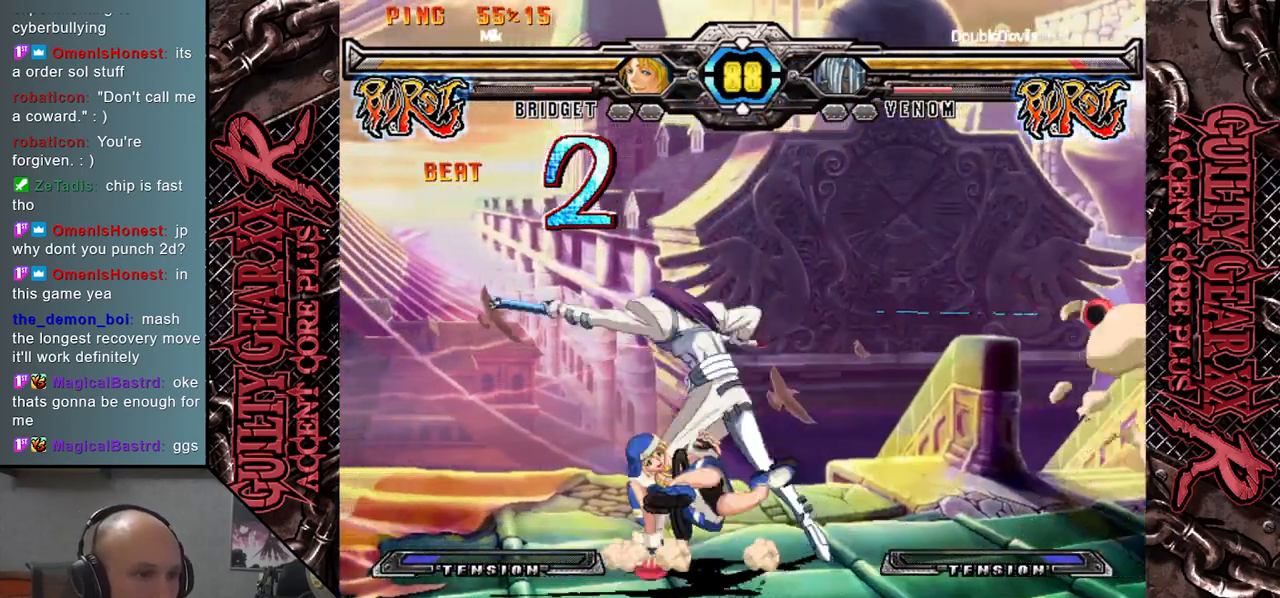
{"buttons": [], "left_stick": "down-right", "events": [[17, "CIRCLE", "up"], [83, "left_stick", "down"], [100, "CIRCLE", "down"], [200, "CIRCLE", "up"], [200, "left_stick", "down-right"], [300, "R2", "down"], [433, "R2", "up"]]}
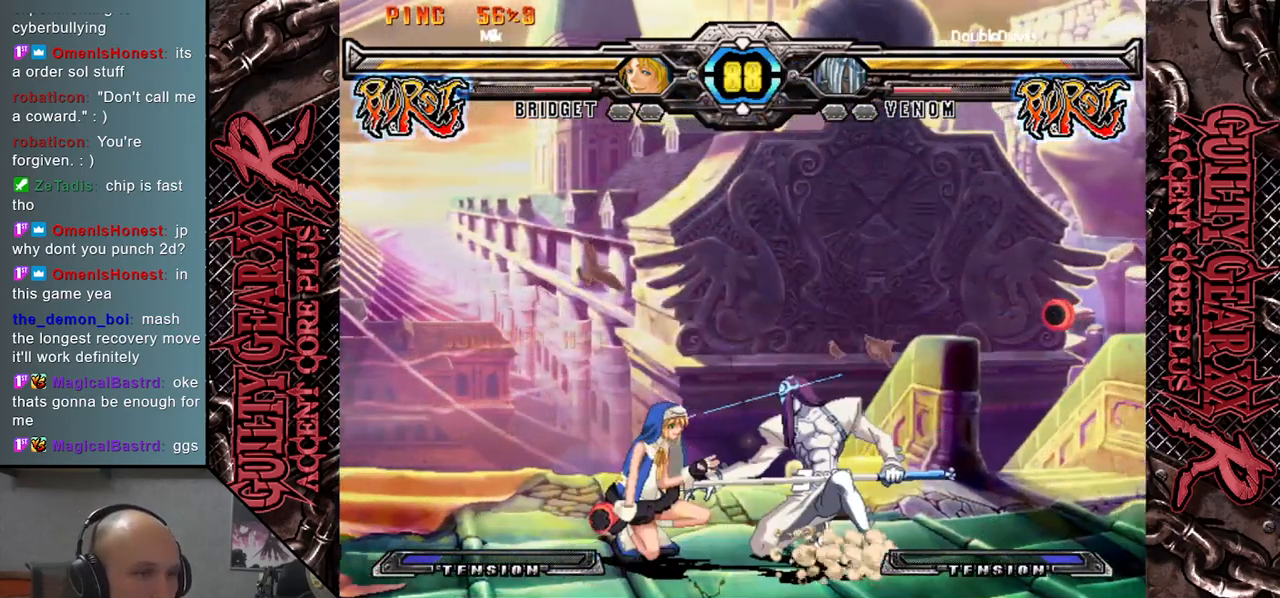
{"buttons": [], "left_stick": "up-right", "events": [[467, "left_stick", "up-right"]]}
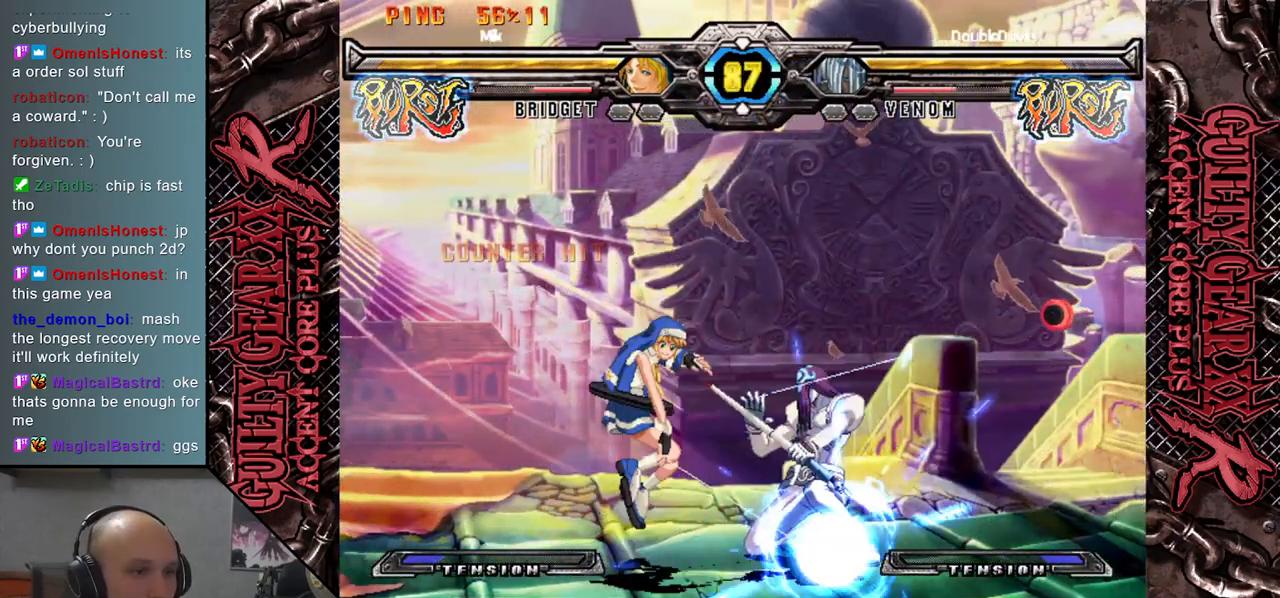
{"buttons": [], "left_stick": "up-right", "events": [[250, "left_stick", "down-right"], [483, "left_stick", "up-right"]]}
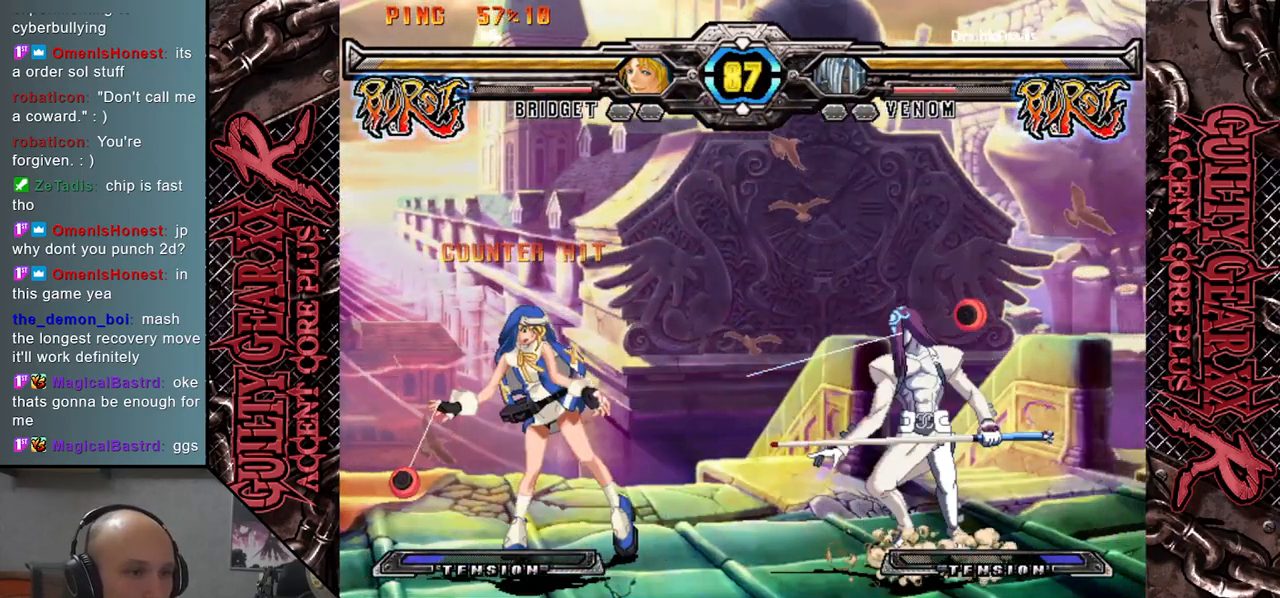
{"buttons": [], "left_stick": "right", "events": [[133, "left_stick", "right"], [250, "left_stick", "center"], [417, "left_stick", "left"], [500, "left_stick", "right"]]}
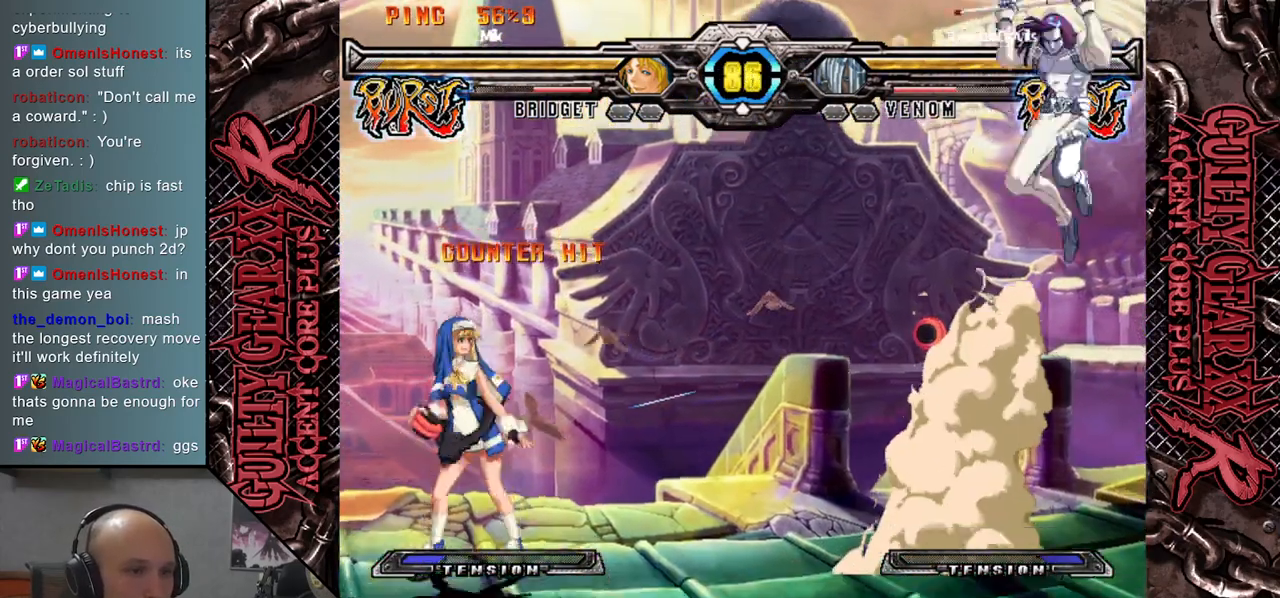
{"buttons": [], "left_stick": "down", "events": [[17, "left_stick", "left"], [133, "left_stick", "center"], [217, "left_stick", "down"]]}
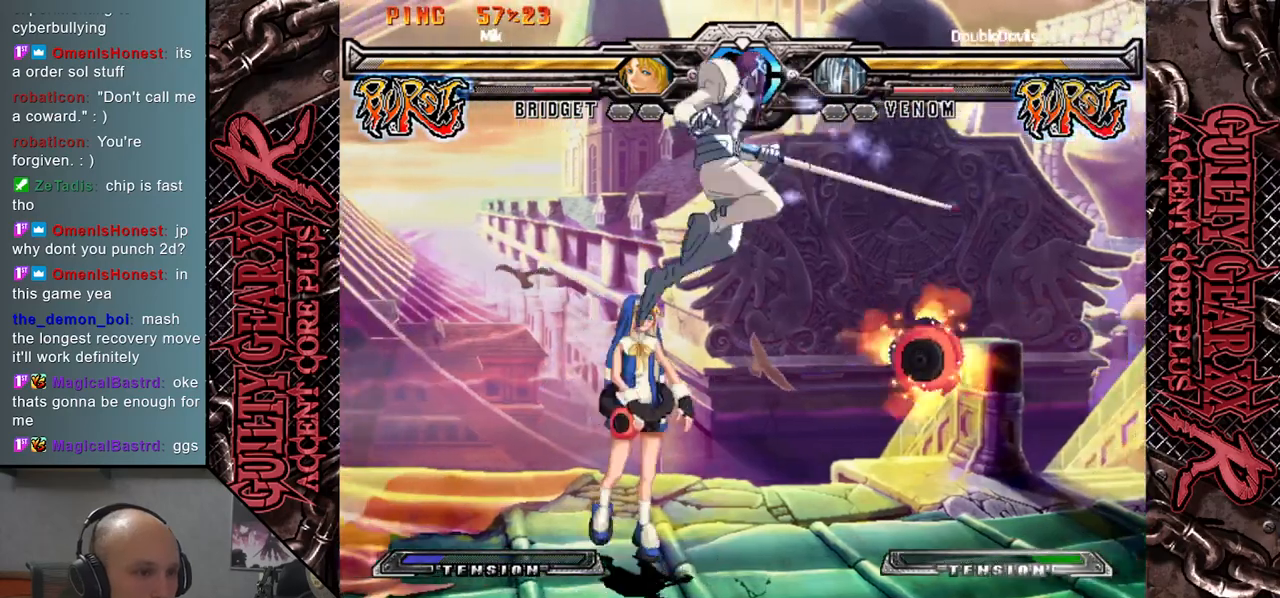
{"buttons": [], "left_stick": "down", "events": [[350, "CIRCLE", "down"], [433, "CIRCLE", "up"]]}
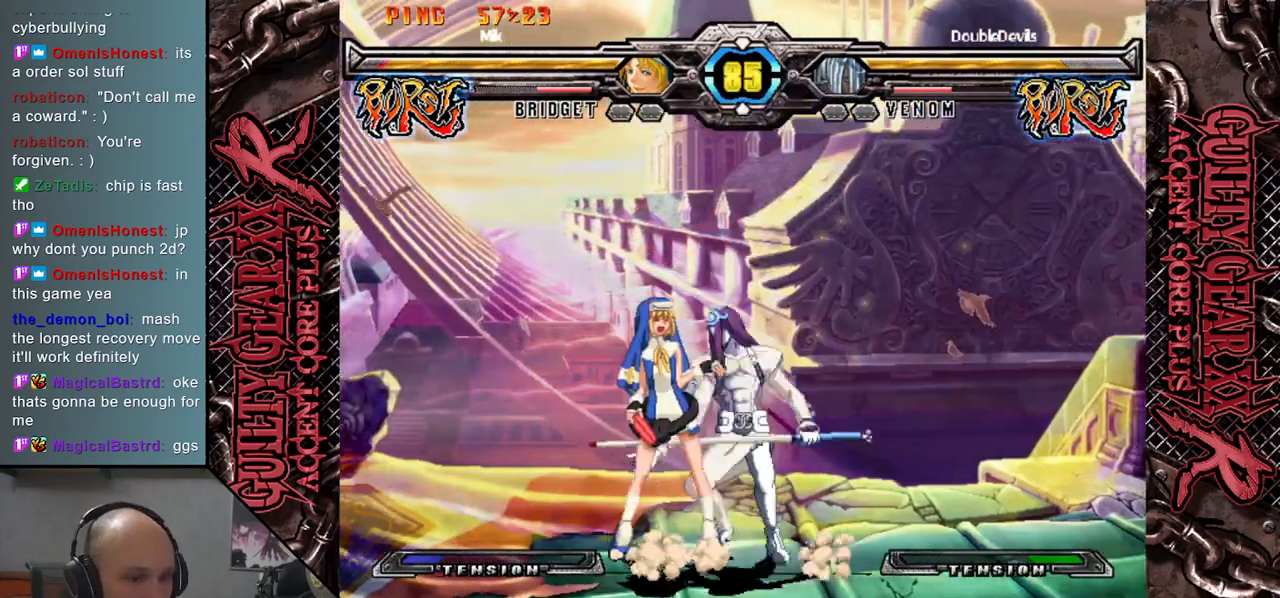
{"buttons": [], "left_stick": "down", "events": [[17, "CIRCLE", "down"], [83, "CIRCLE", "up"], [167, "CIRCLE", "down"], [267, "CIRCLE", "up"], [350, "R2", "down"], [483, "R2", "up"]]}
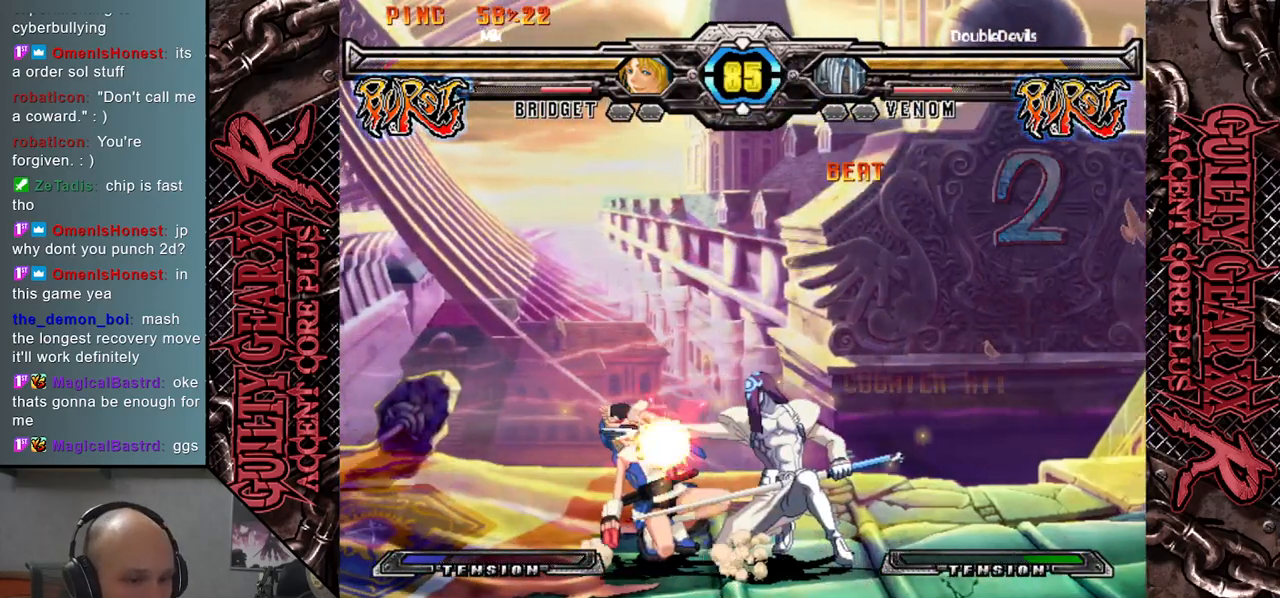
{"buttons": [], "left_stick": "left", "events": [[50, "left_stick", "left"], [167, "left_stick", "down"], [217, "L2", "down"], [250, "left_stick", "left"], [317, "L2", "up"], [383, "L2", "down"], [450, "L2", "up"]]}
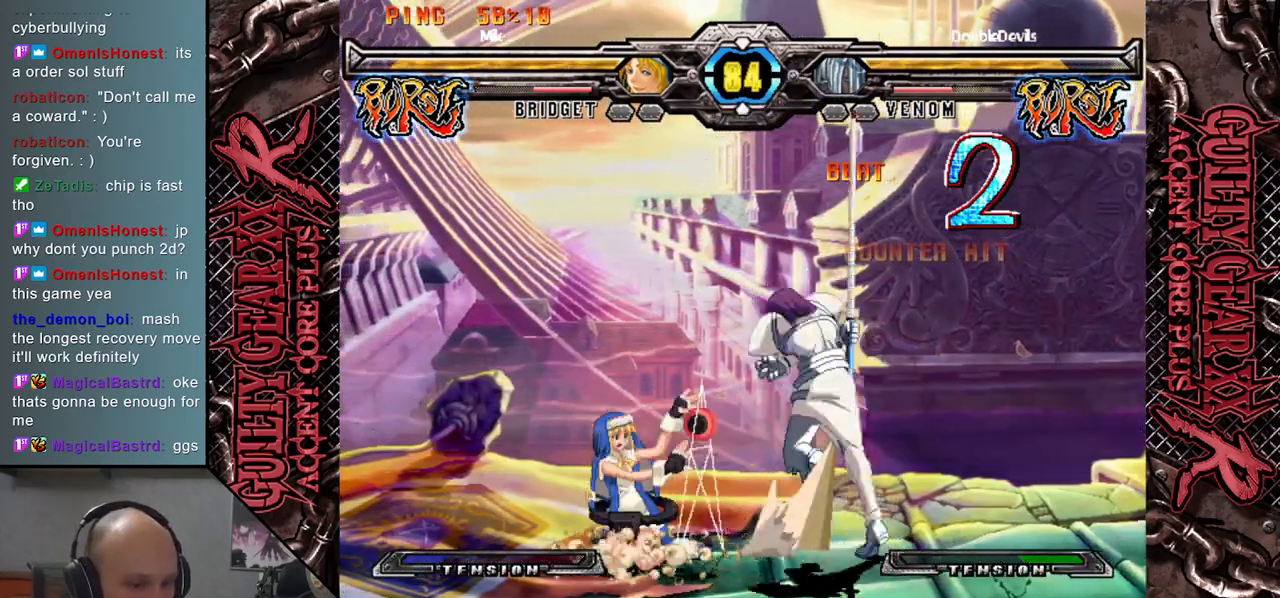
{"buttons": [], "left_stick": "center", "events": [[17, "left_stick", "down"], [50, "L2", "down"], [100, "left_stick", "left"], [117, "L2", "up"], [200, "left_stick", "down-left"], [217, "L2", "down"], [300, "left_stick", "left"], [350, "L2", "up"], [450, "left_stick", "center"]]}
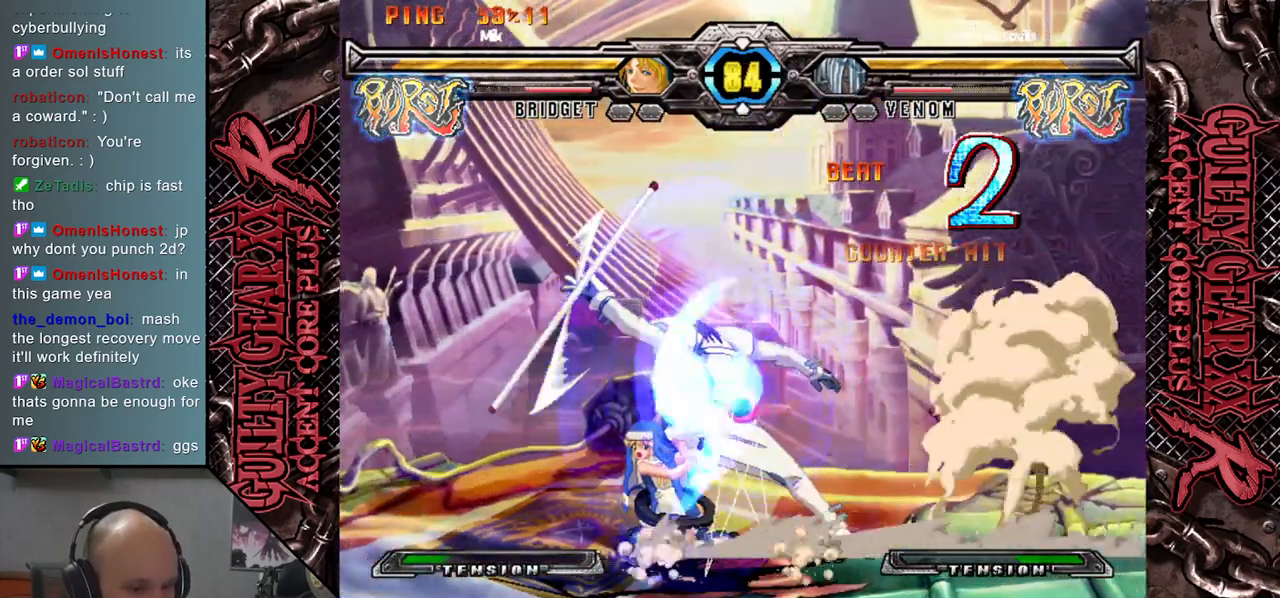
{"buttons": [], "left_stick": "right", "events": [[133, "left_stick", "down"], [300, "left_stick", "right"]]}
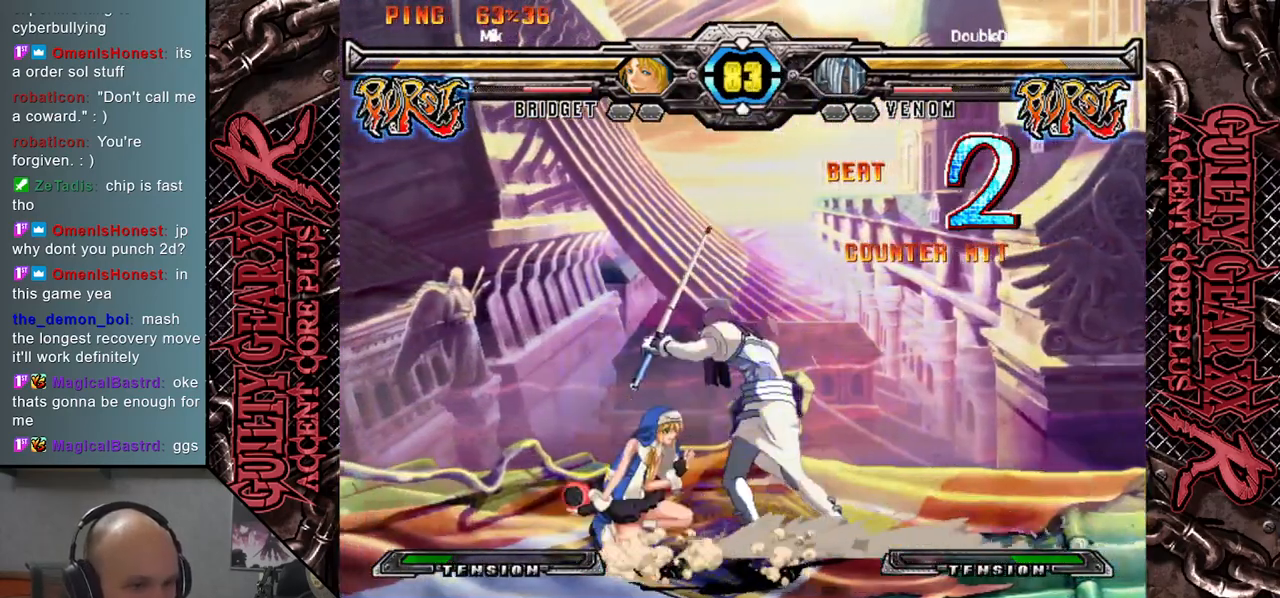
{"buttons": [], "left_stick": "down-right", "events": [[17, "left_stick", "up-right"], [467, "left_stick", "down-right"]]}
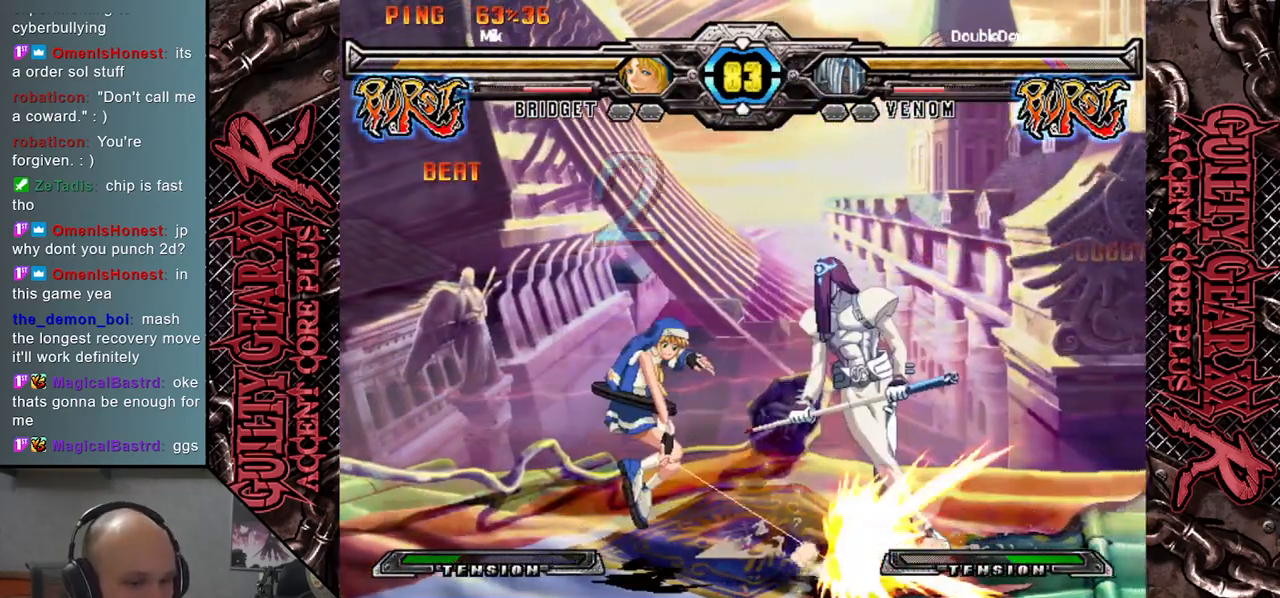
{"buttons": [], "left_stick": "down-right", "events": []}
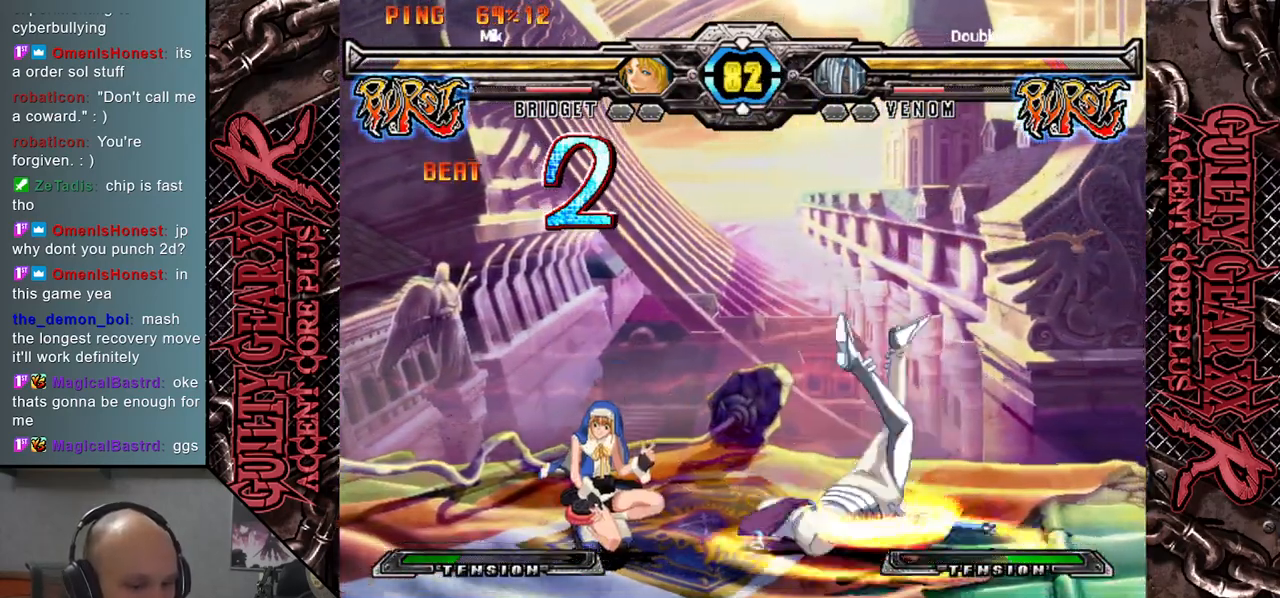
{"buttons": [], "left_stick": "right", "events": [[50, "left_stick", "right"], [400, "CIRCLE", "down"], [467, "CIRCLE", "up"]]}
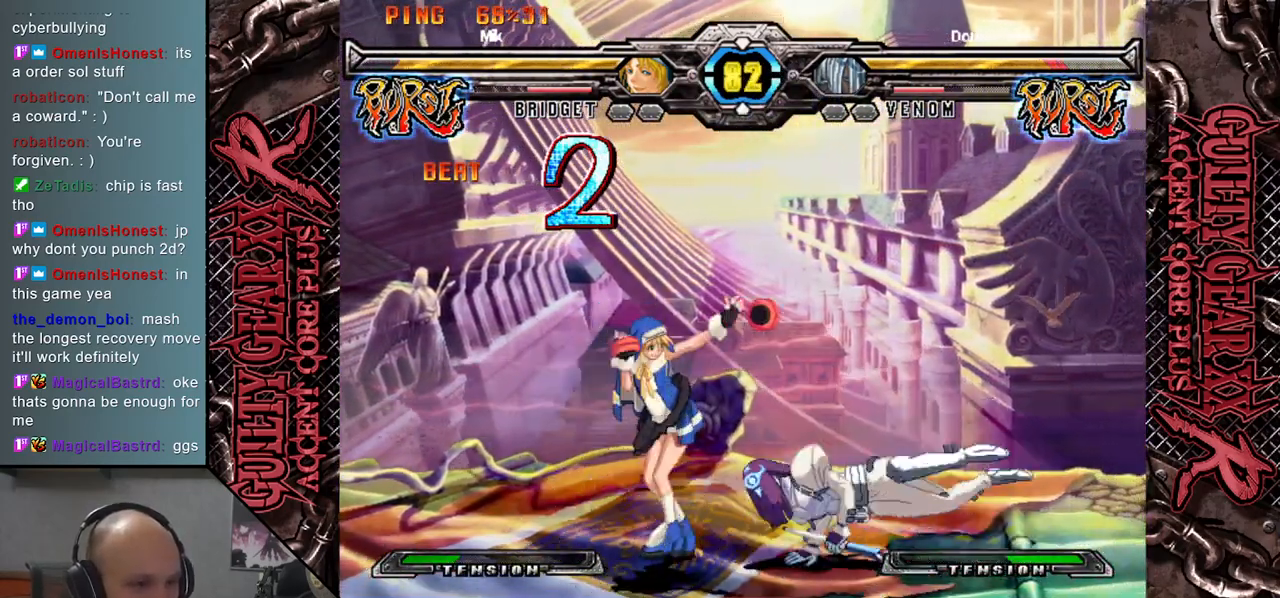
{"buttons": ["CIRCLE"], "left_stick": "right", "events": [[67, "CIRCLE", "down"], [117, "CIRCLE", "up"], [217, "CIRCLE", "down"], [283, "CIRCLE", "up"], [383, "CIRCLE", "down"], [417, "CIRCLE", "up"], [467, "CIRCLE", "down"]]}
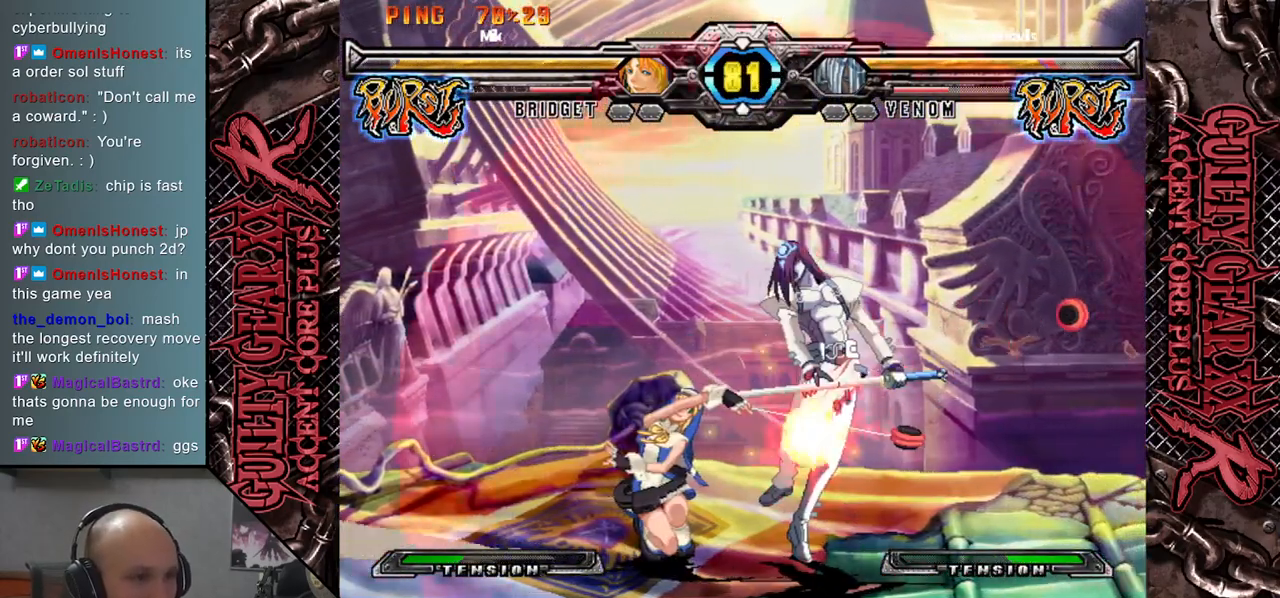
{"buttons": [], "left_stick": "right", "events": [[83, "CIRCLE", "up"], [183, "R2", "down"], [300, "R2", "up"]]}
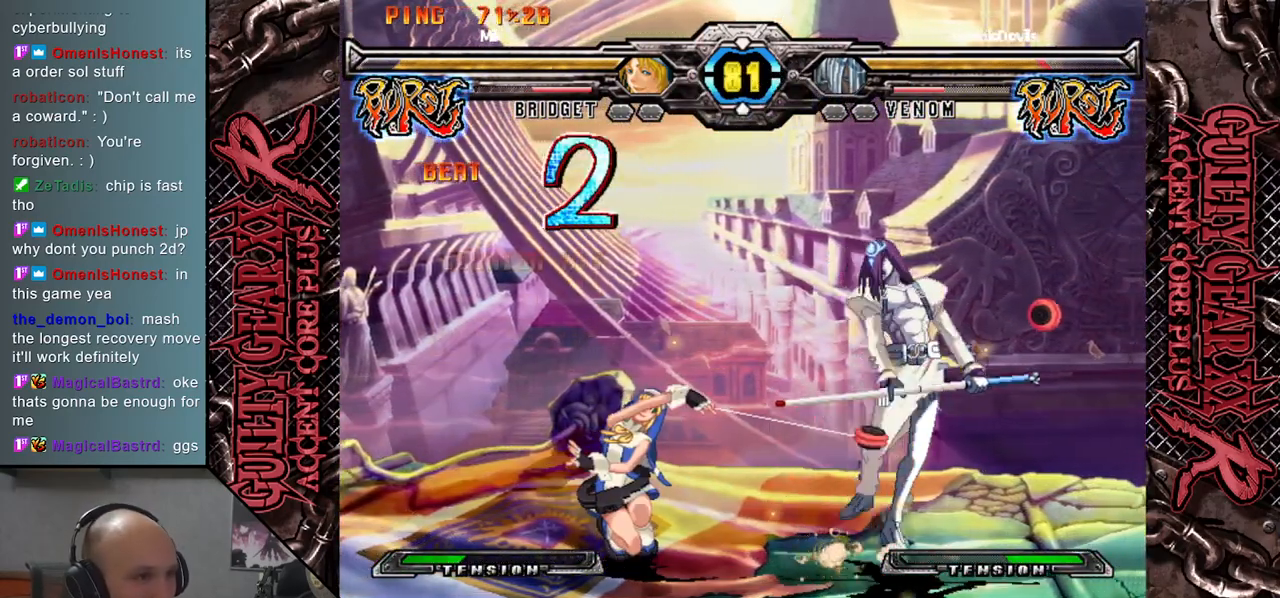
{"buttons": [], "left_stick": "right", "events": []}
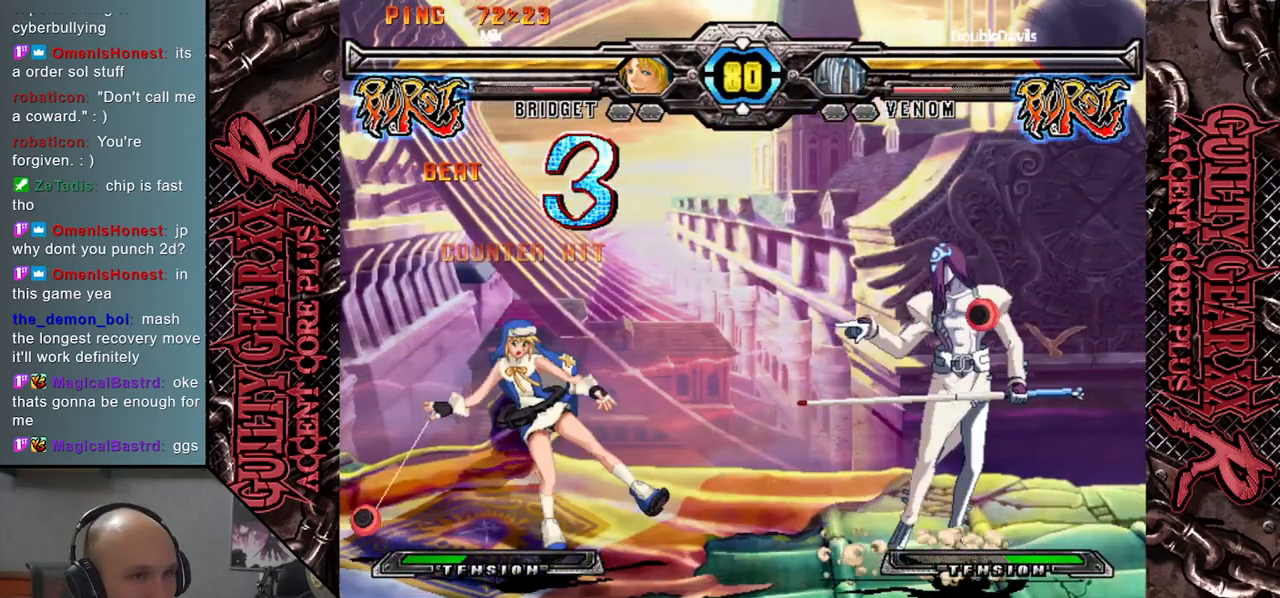
{"buttons": [], "left_stick": "up-right", "events": [[400, "left_stick", "up-right"]]}
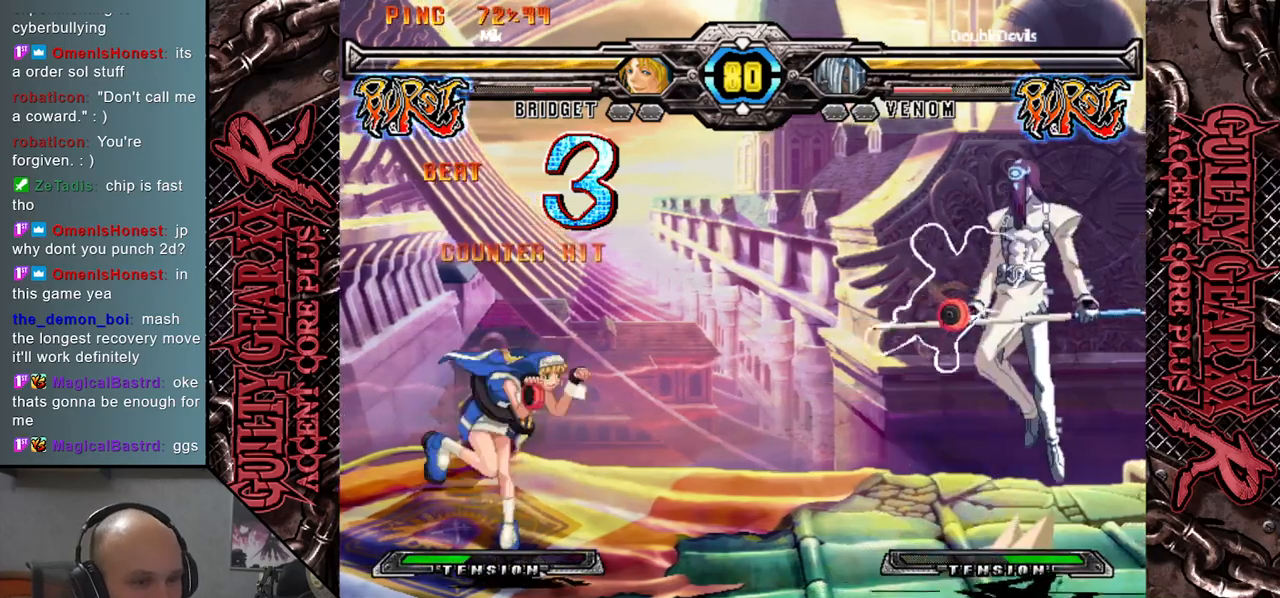
{"buttons": [], "left_stick": "center", "events": [[100, "left_stick", "center"], [400, "left_stick", "left"], [500, "left_stick", "center"]]}
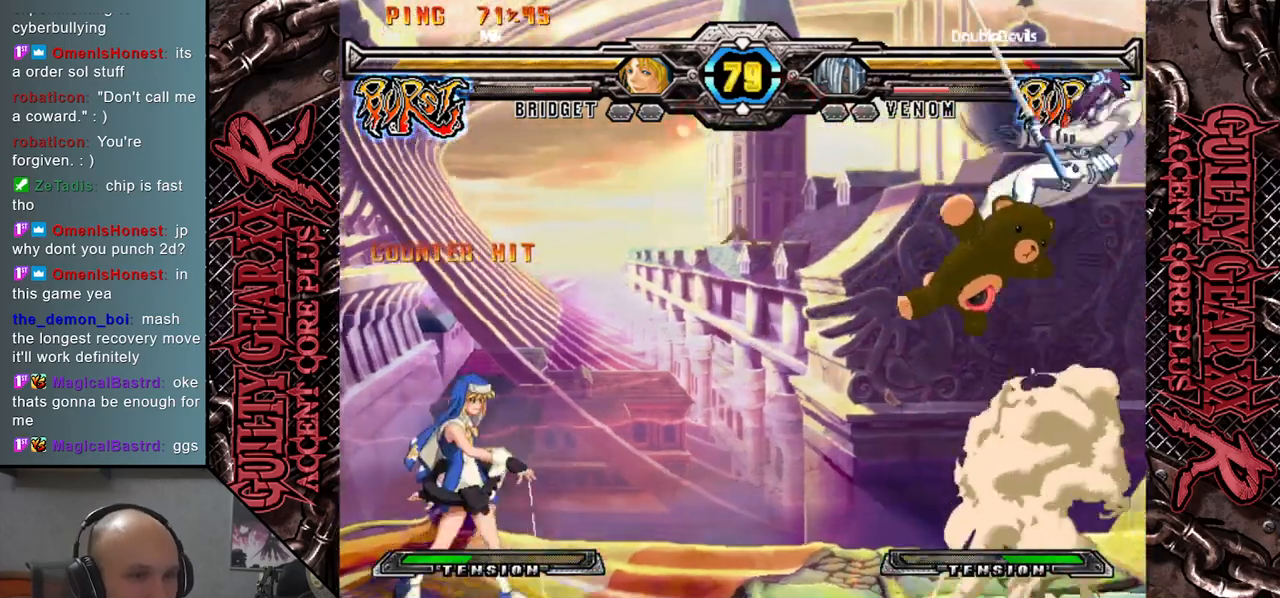
{"buttons": [], "left_stick": "down-right", "events": [[100, "left_stick", "down"], [183, "left_stick", "down-right"]]}
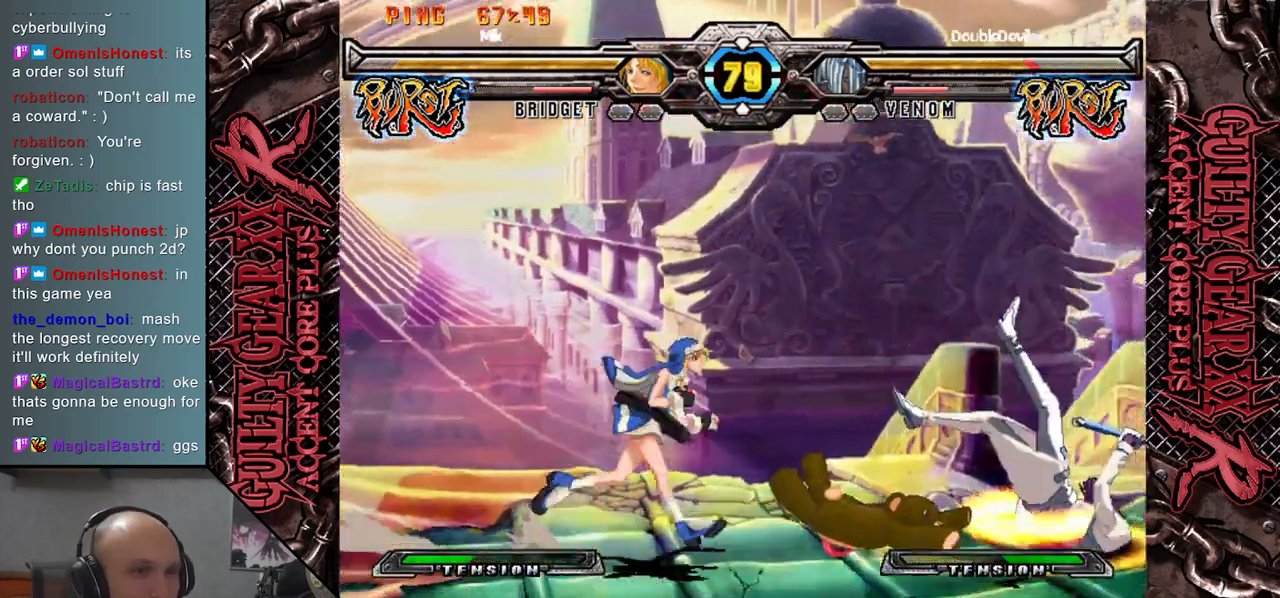
{"buttons": [], "left_stick": "down-right", "events": [[233, "left_stick", "right"], [367, "left_stick", "down-right"]]}
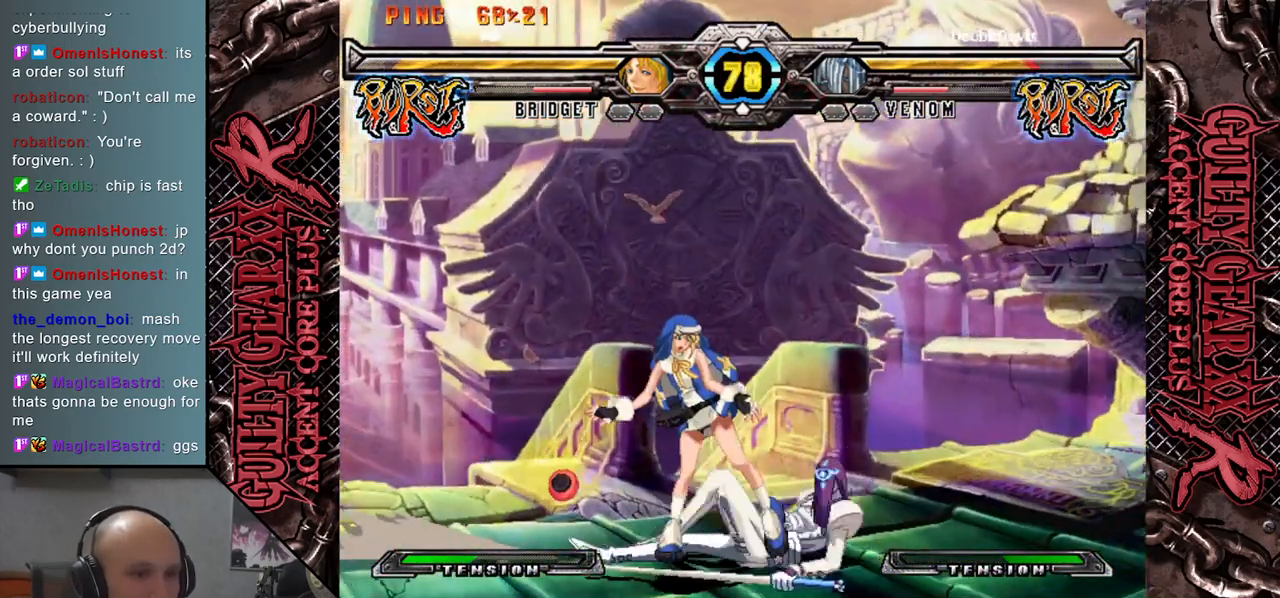
{"buttons": [], "left_stick": "down-right", "events": [[83, "CROSS", "down"], [133, "CROSS", "up"], [233, "CROSS", "down"], [283, "CROSS", "up"], [367, "CROSS", "down"], [433, "CROSS", "up"]]}
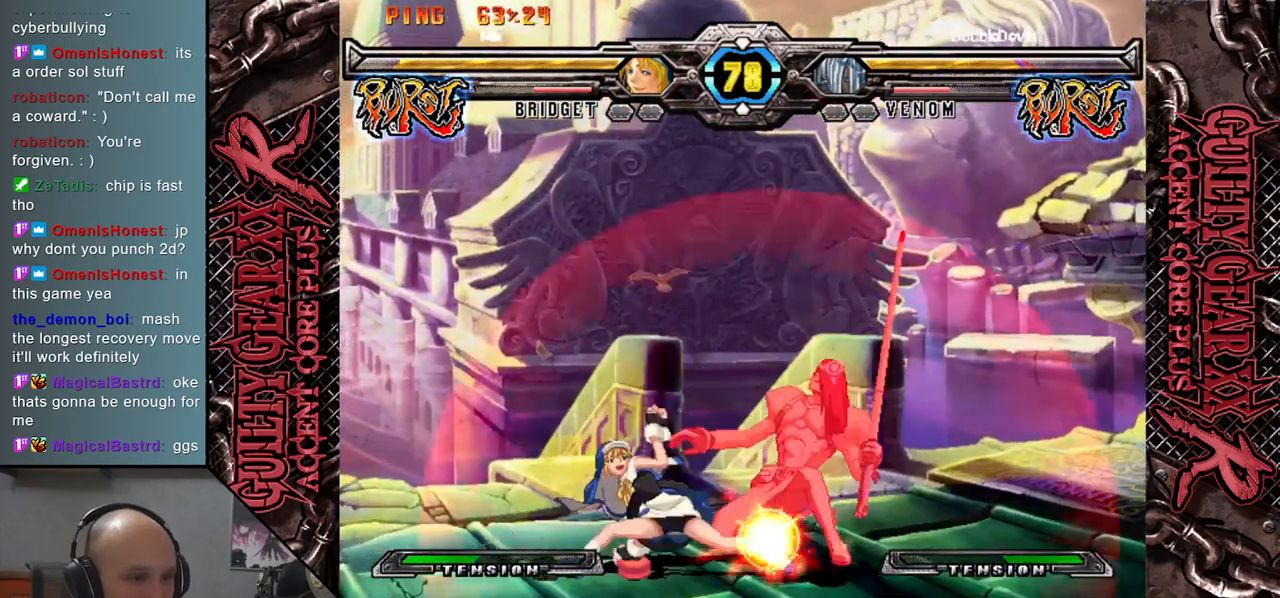
{"buttons": [], "left_stick": "down-right", "events": [[17, "CROSS", "down"], [200, "CROSS", "up"]]}
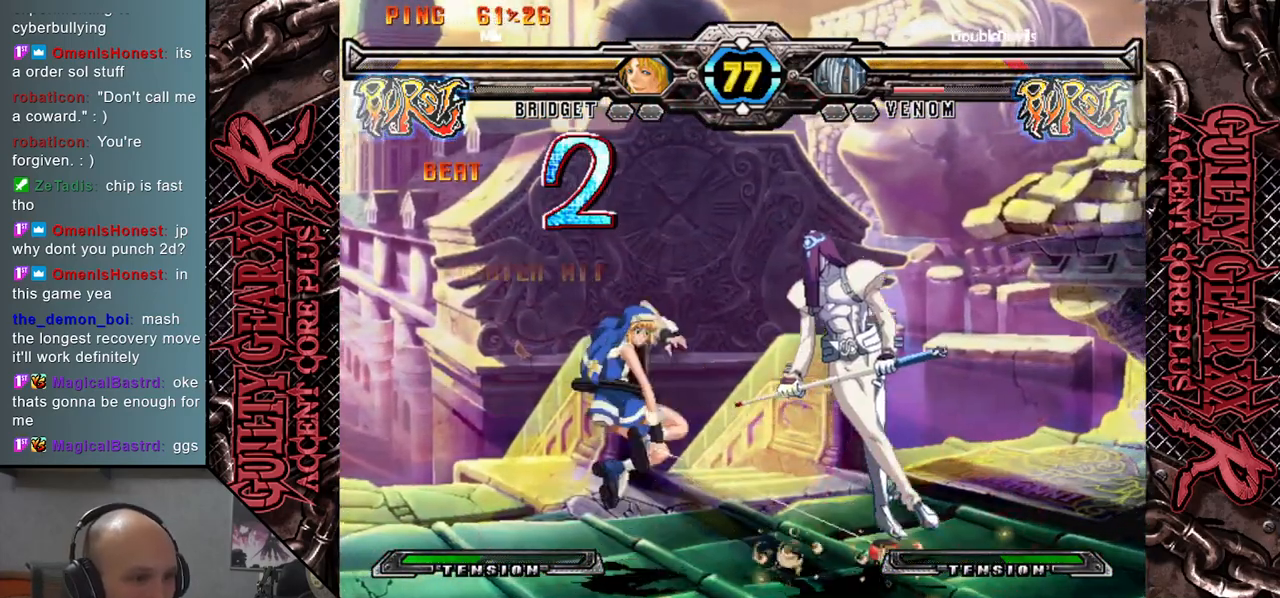
{"buttons": [], "left_stick": "down-right", "events": []}
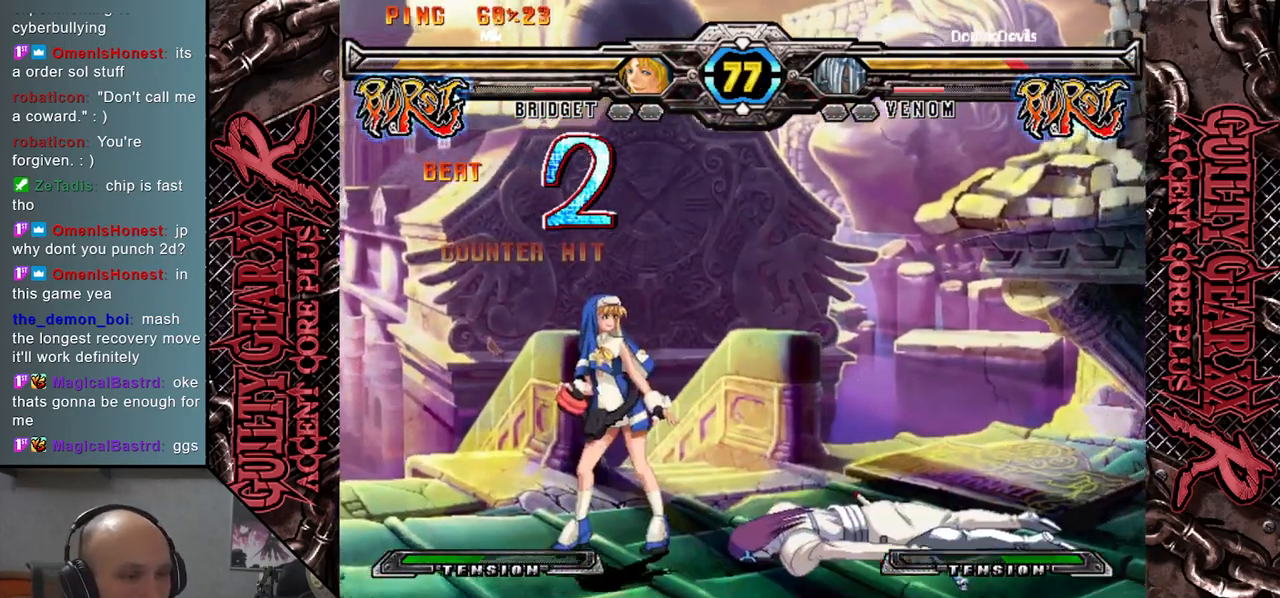
{"buttons": ["CIRCLE"], "left_stick": "down-right", "events": [[50, "CIRCLE", "down"], [100, "CIRCLE", "up"], [200, "CIRCLE", "down"], [250, "CIRCLE", "up"], [333, "CIRCLE", "down"], [400, "CIRCLE", "up"], [500, "CIRCLE", "down"]]}
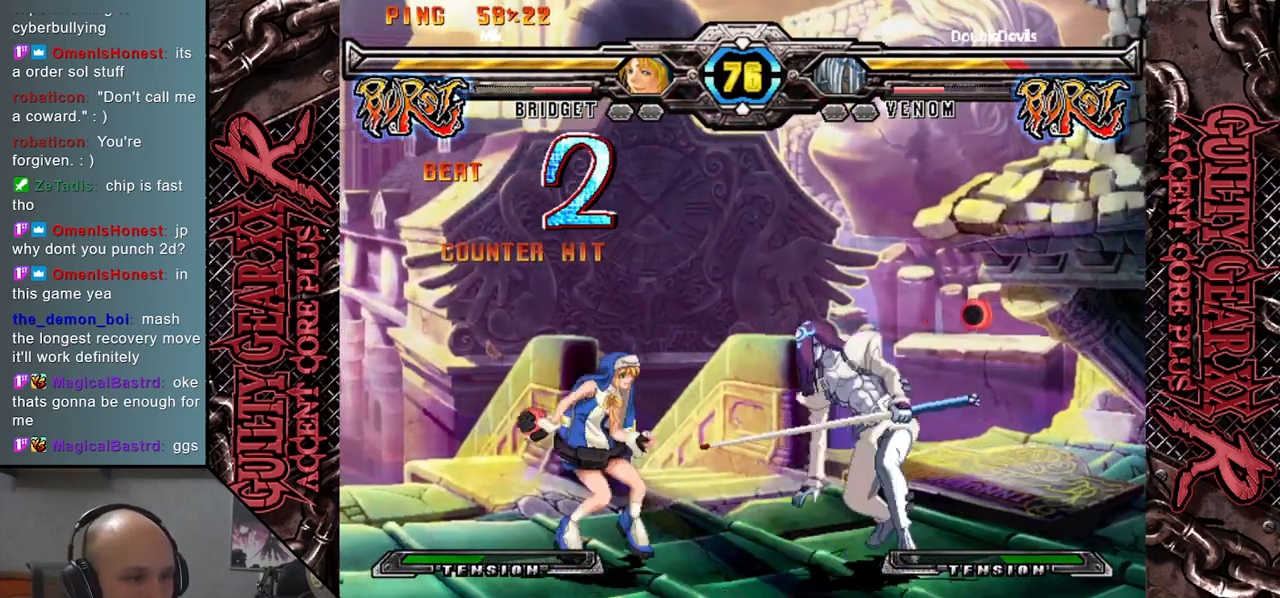
{"buttons": [], "left_stick": "down-right", "events": [[17, "CIRCLE", "up"], [133, "CIRCLE", "down"], [183, "CIRCLE", "up"], [267, "CIRCLE", "down"], [300, "CIRCLE", "up"], [417, "CIRCLE", "down"], [467, "CIRCLE", "up"]]}
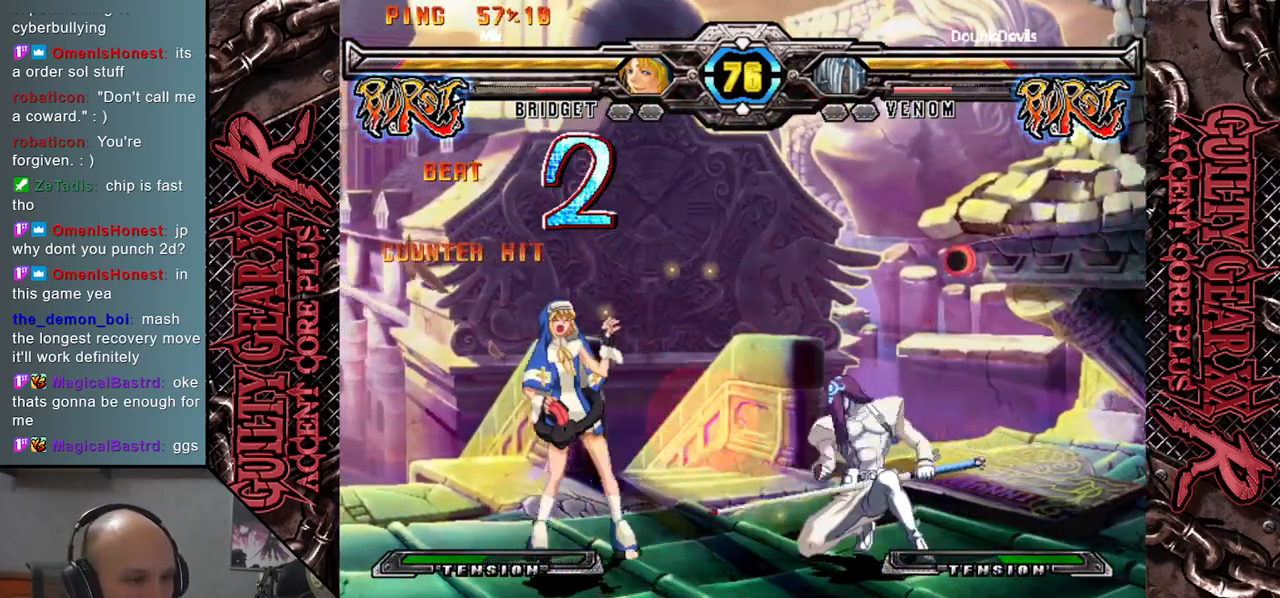
{"buttons": [], "left_stick": "left", "events": [[50, "CIRCLE", "down"], [117, "CIRCLE", "up"], [183, "CIRCLE", "down"], [250, "CIRCLE", "up"], [433, "left_stick", "left"]]}
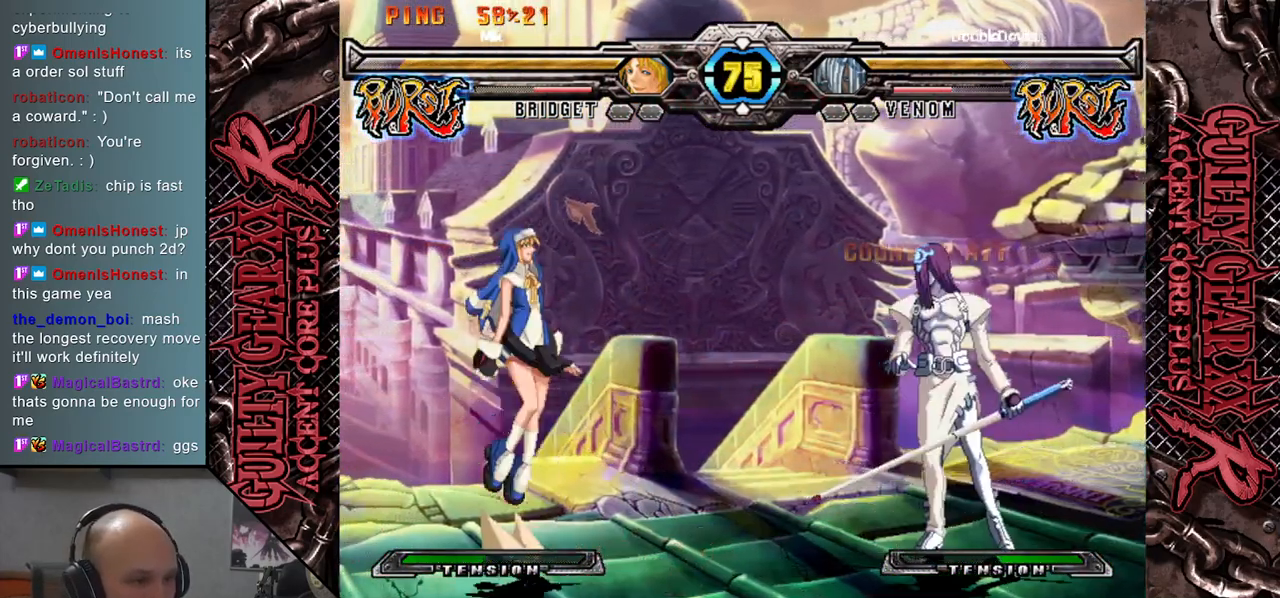
{"buttons": [], "left_stick": "left", "events": [[17, "R2", "down"], [133, "R2", "up"]]}
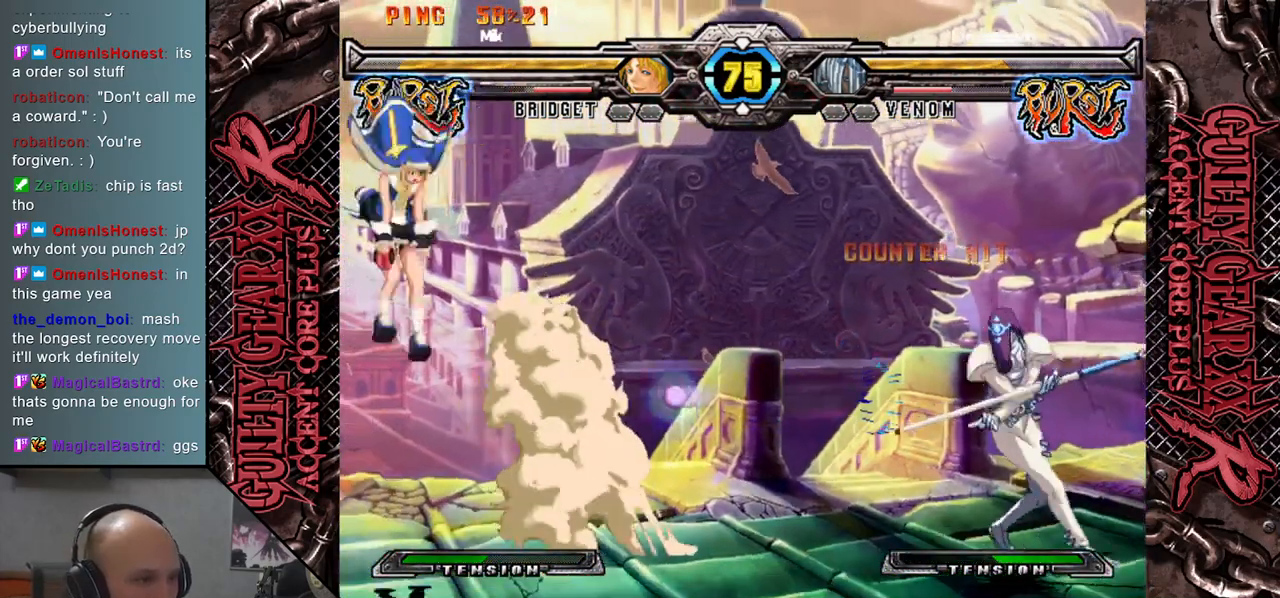
{"buttons": ["L2"], "left_stick": "left", "events": [[100, "L2", "down"], [167, "L2", "up"], [283, "L2", "down"], [317, "L2", "up"], [433, "L2", "down"]]}